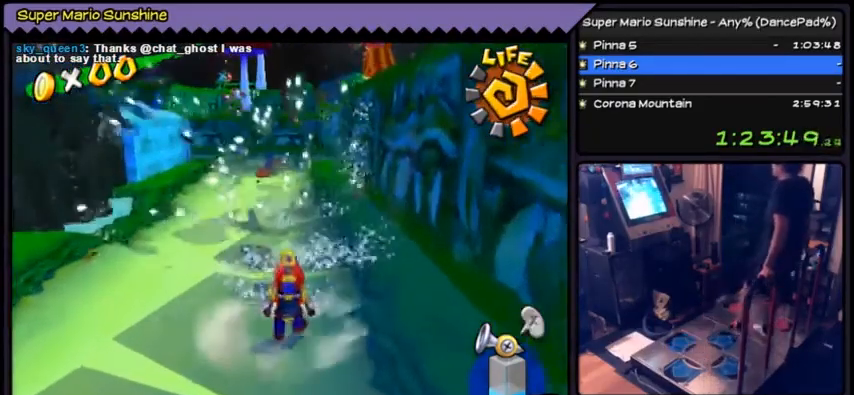
Gameplay with a controller (Nintendo layout); each line is a JSON object with the inputs held at the frame after it. "events" lists button and stick changes between this image and that frame as [ms after this image, input, new state], when the widget could be followed in between. Not read: L3 R3.
{"buttons": [], "events": [[100, "A", "up"], [234, "R1", "up"]]}
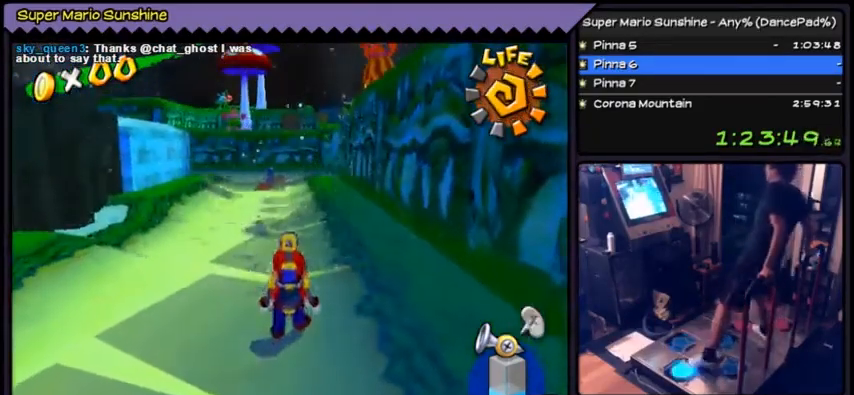
{"buttons": [], "events": [[34, "DPAD_LEFT", "down"], [267, "DPAD_LEFT", "up"]]}
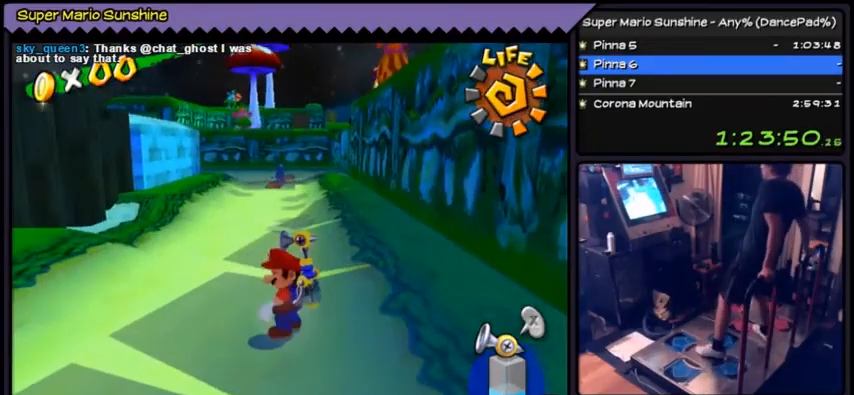
{"buttons": [], "events": []}
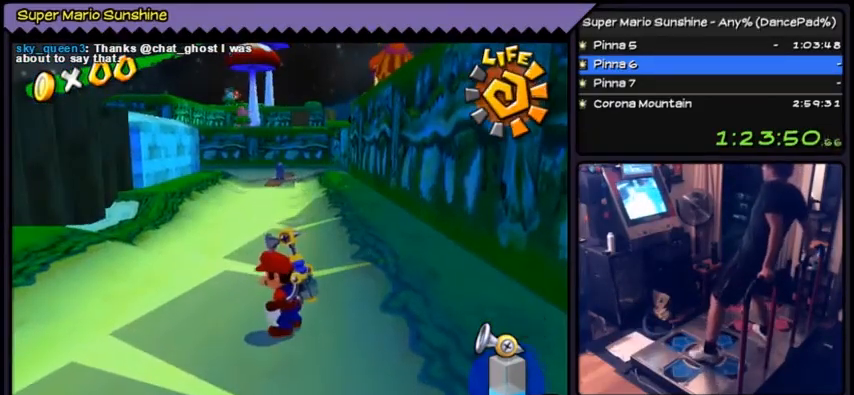
{"buttons": ["DPAD_LEFT"], "events": [[434, "DPAD_LEFT", "down"], [467, "DPAD_LEFT", "up"], [501, "DPAD_LEFT", "down"]]}
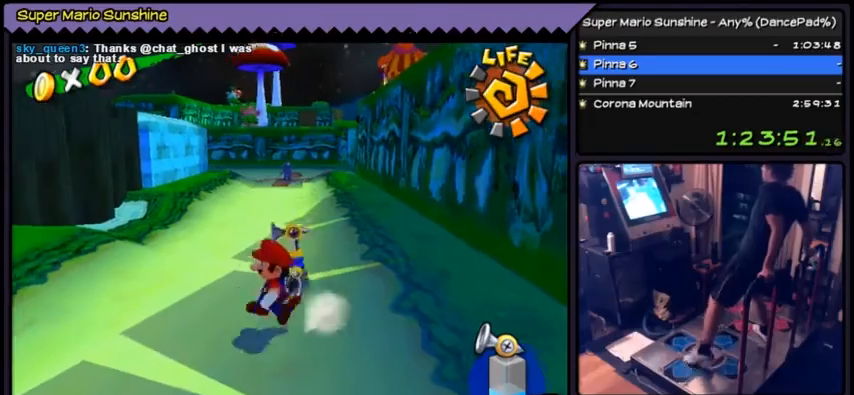
{"buttons": ["DPAD_UP"], "events": [[166, "DPAD_LEFT", "up"], [400, "DPAD_UP", "down"]]}
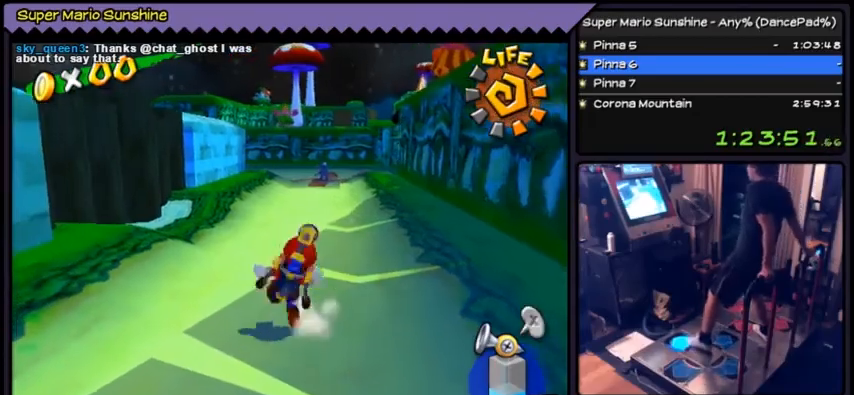
{"buttons": ["DPAD_UP", "DPAD_RIGHT"], "events": [[434, "DPAD_RIGHT", "down"]]}
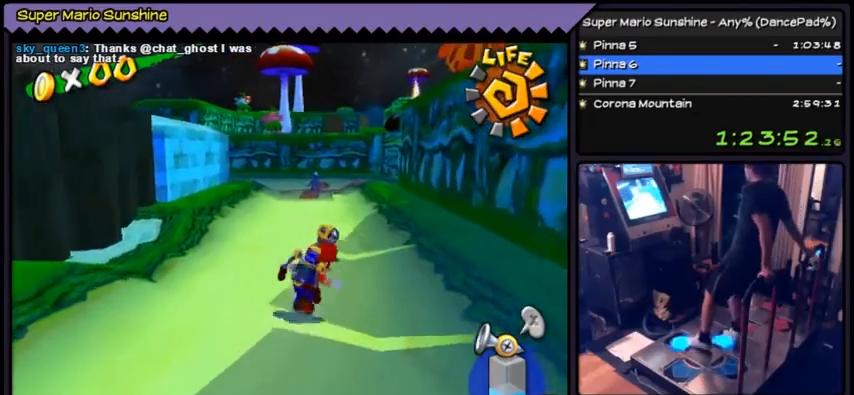
{"buttons": ["DPAD_UP"], "events": [[267, "DPAD_RIGHT", "up"]]}
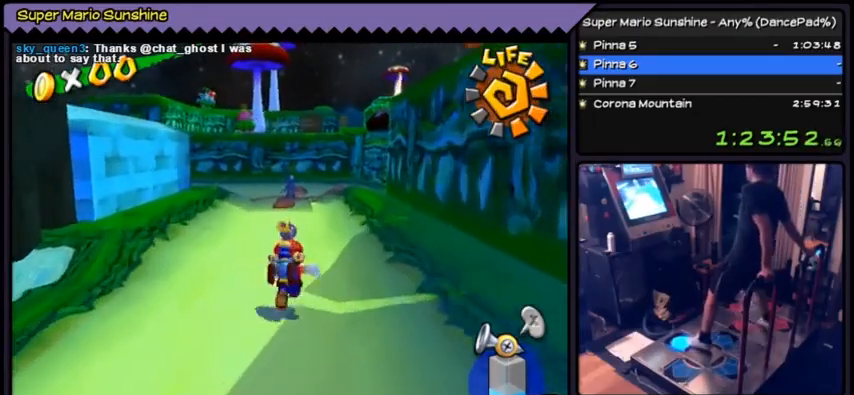
{"buttons": ["A"], "events": [[234, "A", "down"], [467, "DPAD_UP", "up"]]}
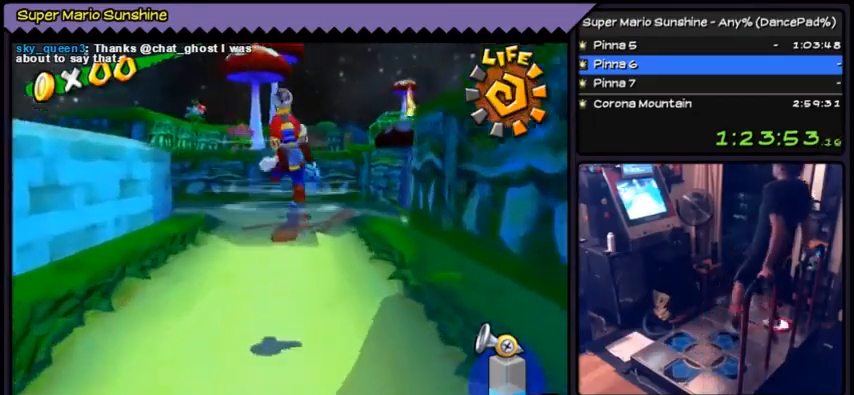
{"buttons": ["A"], "events": [[200, "A", "up"], [200, "R1", "down"], [267, "R1", "up"], [333, "A", "down"], [367, "R1", "down"], [467, "R1", "up"]]}
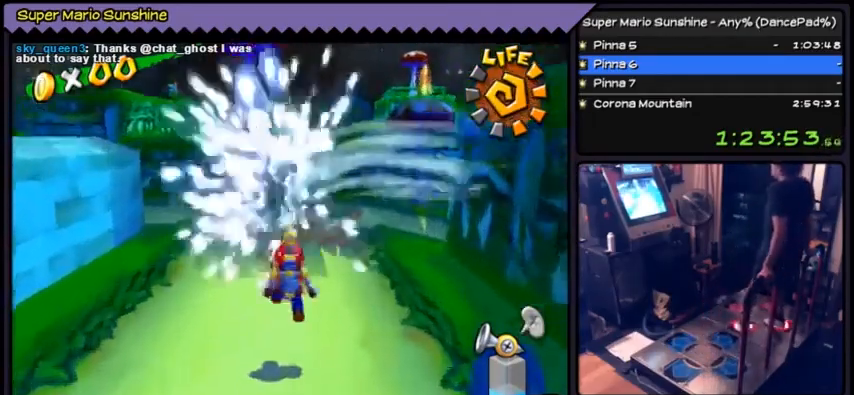
{"buttons": ["A"], "events": []}
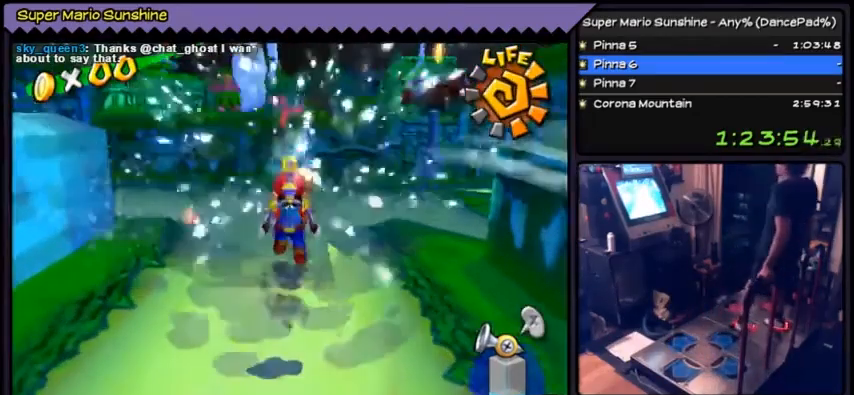
{"buttons": ["A", "R1"], "events": [[200, "R1", "down"], [400, "R1", "up"], [500, "R1", "down"]]}
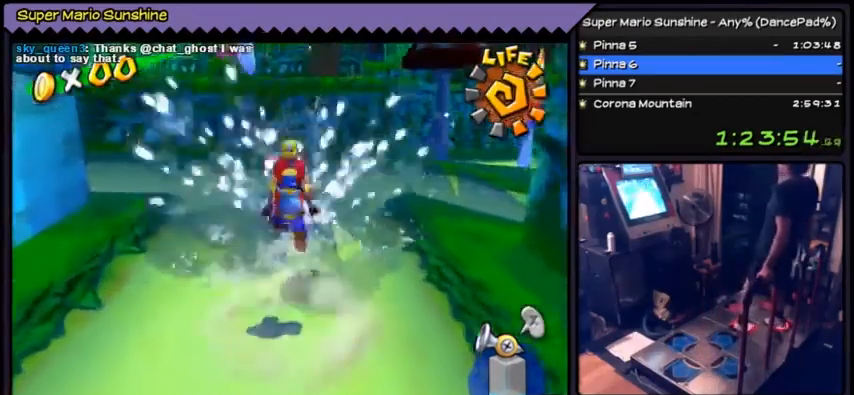
{"buttons": ["A", "R1"], "events": []}
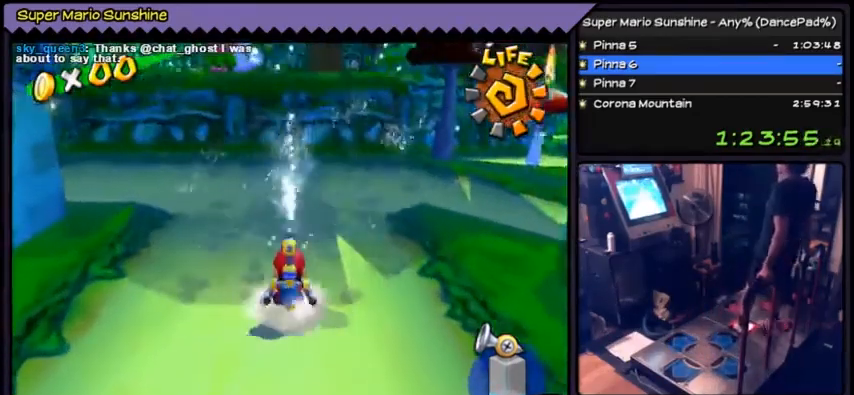
{"buttons": ["R1"], "events": [[467, "A", "up"]]}
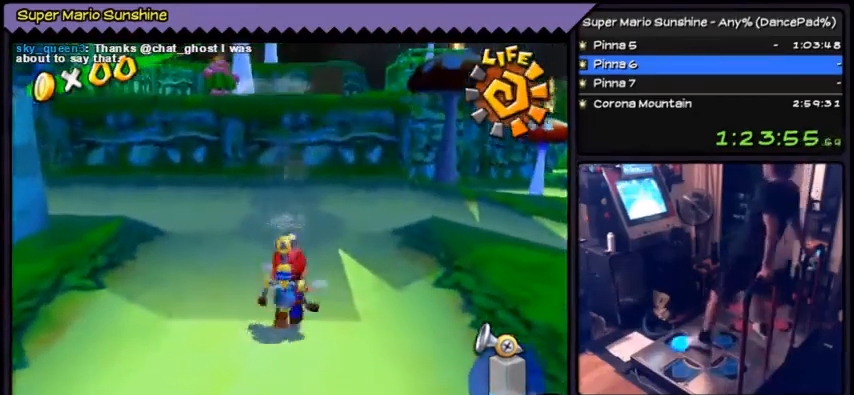
{"buttons": ["R1", "DPAD_UP"], "events": [[67, "DPAD_UP", "down"]]}
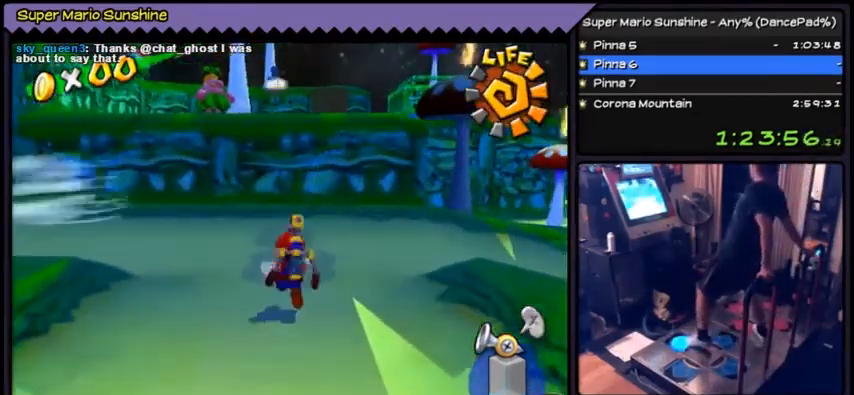
{"buttons": ["R1"], "events": [[500, "DPAD_UP", "up"]]}
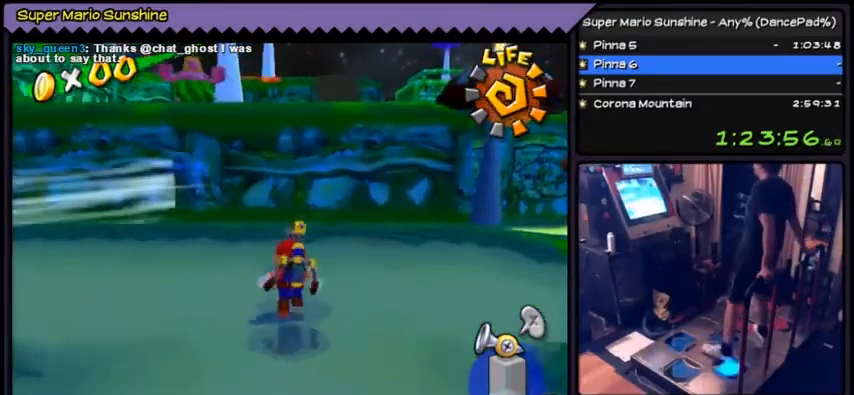
{"buttons": ["R1"], "events": [[134, "DPAD_DOWN", "down"], [167, "DPAD_DOWN", "up"], [200, "DPAD_DOWN", "down"], [401, "DPAD_DOWN", "up"]]}
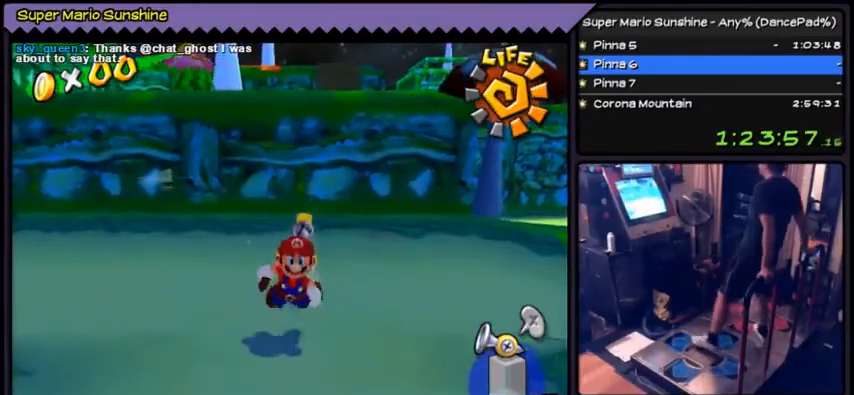
{"buttons": ["R1", "DPAD_UP"], "events": [[233, "DPAD_UP", "down"], [267, "DPAD_UP", "up"], [300, "DPAD_UP", "down"]]}
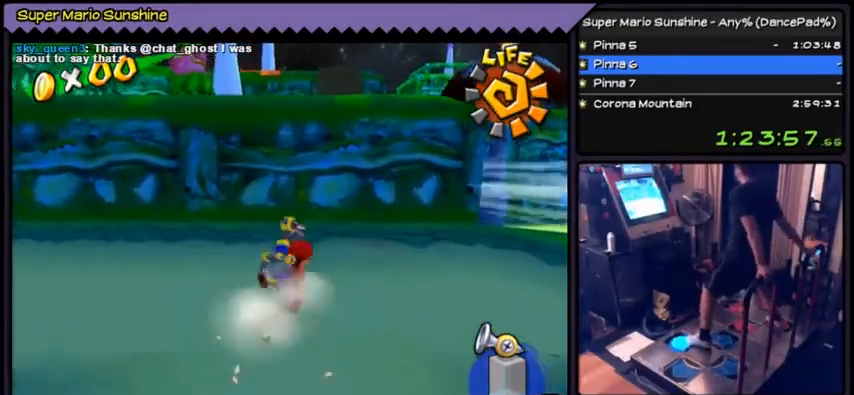
{"buttons": ["A", "R1", "DPAD_UP"], "events": [[134, "A", "down"]]}
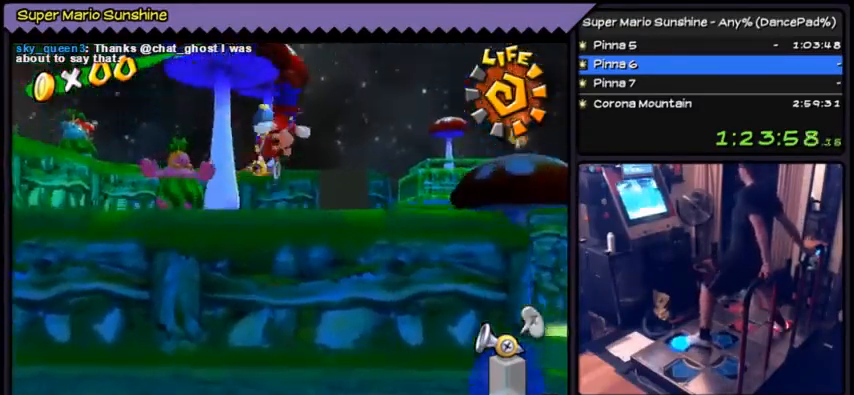
{"buttons": ["A", "R1", "DPAD_UP"], "events": []}
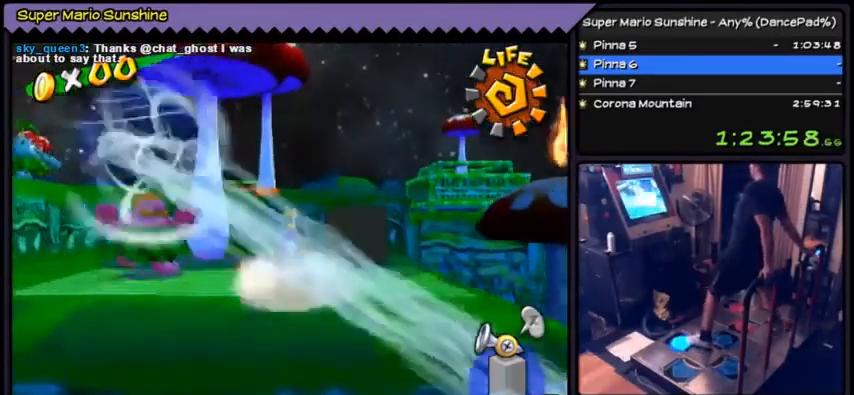
{"buttons": ["R1", "DPAD_UP"], "events": [[100, "A", "up"], [200, "A", "down"], [467, "A", "up"]]}
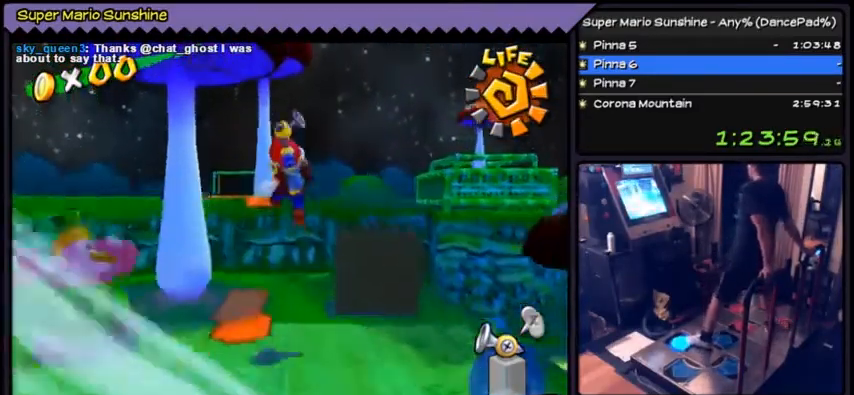
{"buttons": ["A", "R1", "DPAD_UP"], "events": [[467, "A", "down"]]}
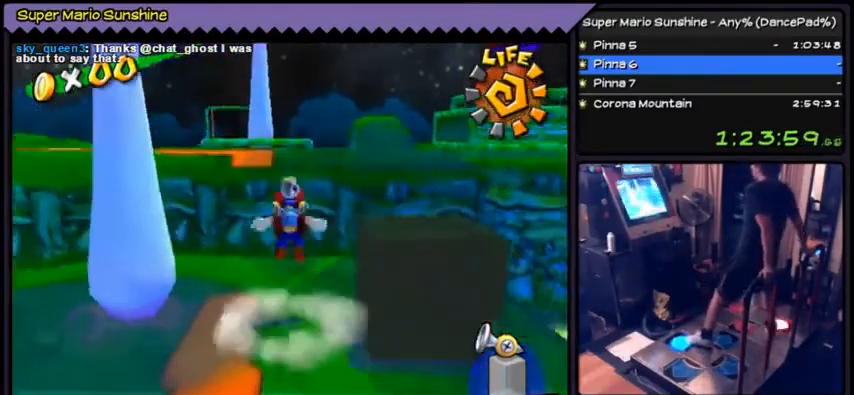
{"buttons": ["A", "R1", "DPAD_RIGHT"], "events": [[401, "DPAD_UP", "up"], [467, "DPAD_RIGHT", "down"]]}
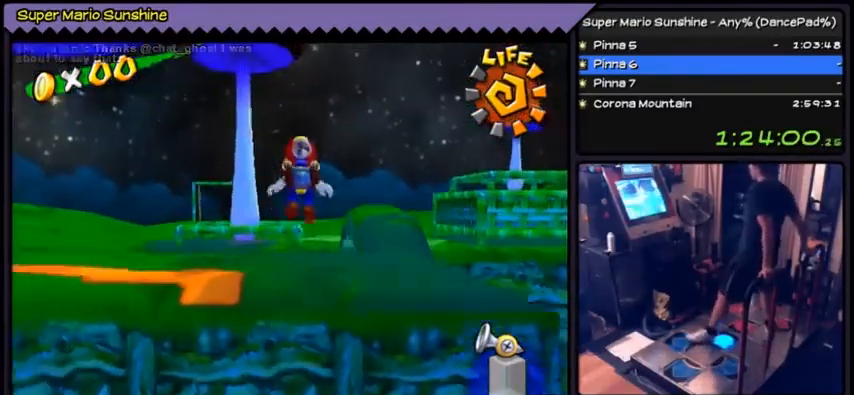
{"buttons": ["R1", "DPAD_LEFT"]}
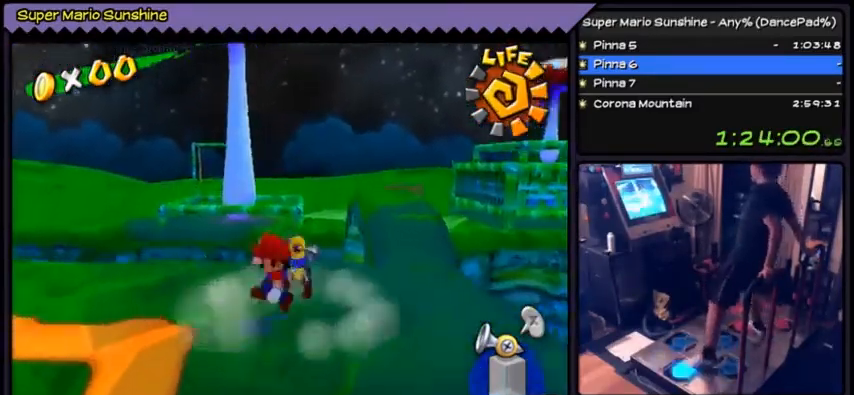
{"buttons": ["R1"], "events": [[467, "DPAD_LEFT", "up"]]}
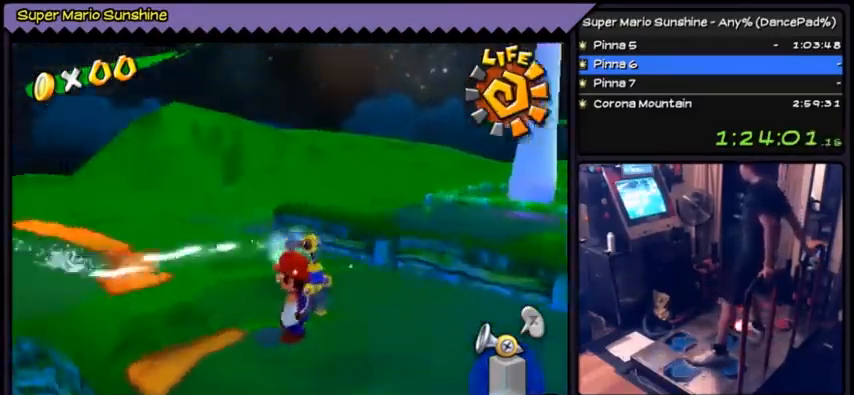
{"buttons": ["R1"], "events": []}
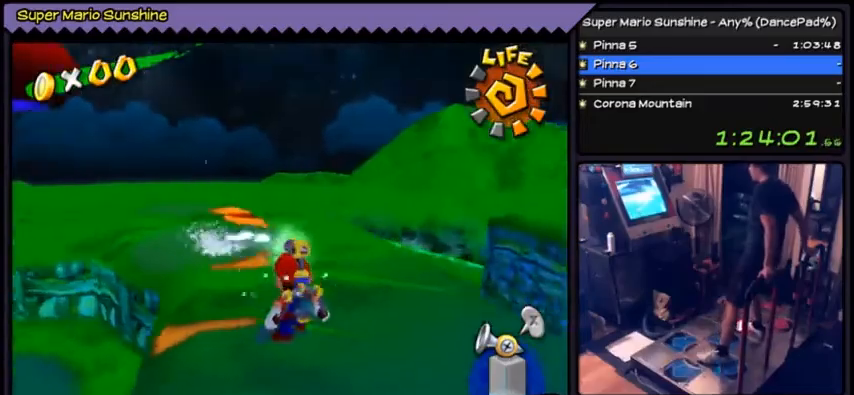
{"buttons": ["R1"], "events": [[67, "DPAD_DOWN", "down"], [367, "DPAD_DOWN", "up"]]}
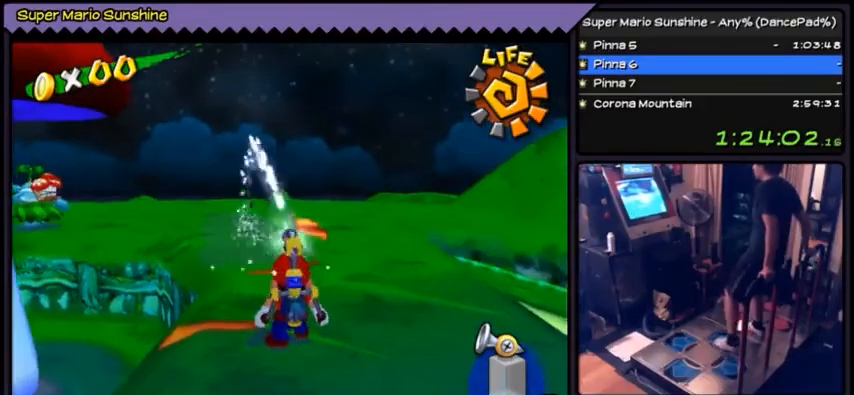
{"buttons": ["R1", "DPAD_RIGHT"], "events": [[100, "DPAD_RIGHT", "down"]]}